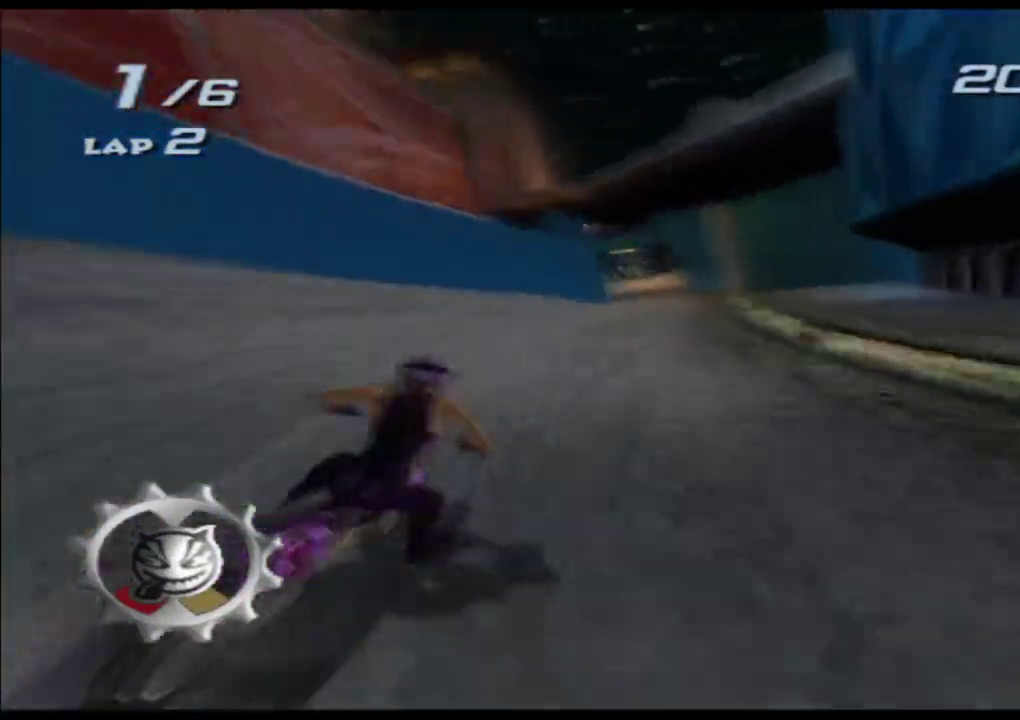
Gameplay with a controller (Xbox layout); each line is a JSON object with the inputs held at the frame after it (dt_ms = milliseconds from this image to that frame). "events" lists button and stick changes between this image and that frame as [ms after this image, input, new state], when the widget could be followed in between. Not read: L3 R3 right_stick.
{"dt_ms": 500, "buttons": ["A", "X"], "left_stick": "center", "events": [[200, "left_stick", "right"], [350, "left_stick", "center"]]}
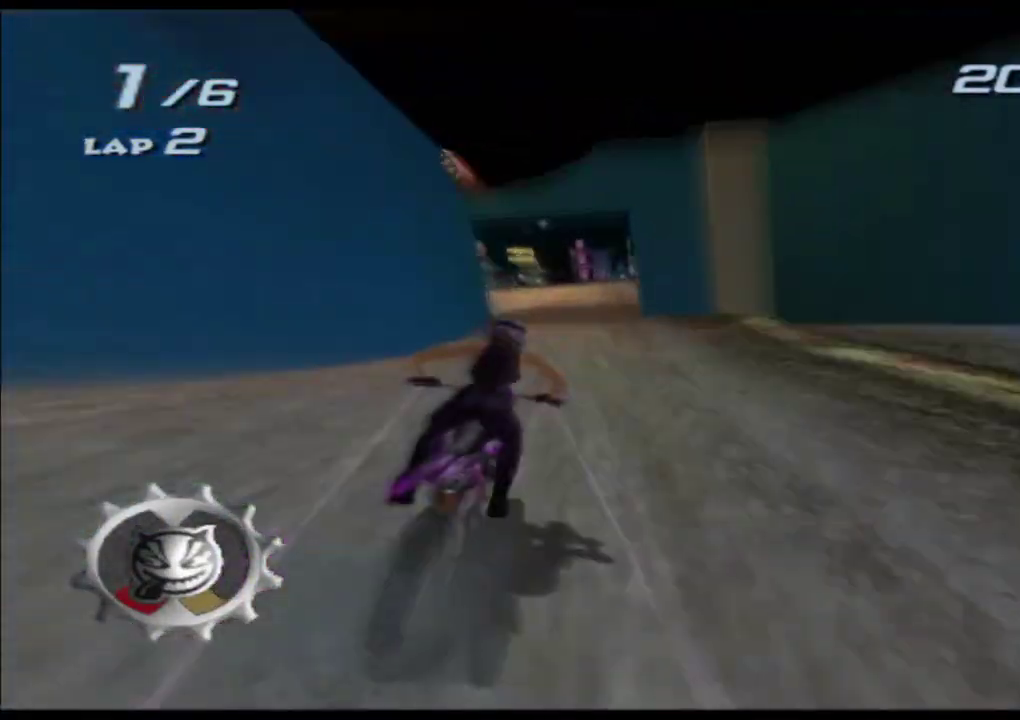
{"dt_ms": 500, "buttons": ["A", "X", "R2"], "left_stick": "up-right", "events": [[417, "left_stick", "up-right"], [500, "R2", "down"]]}
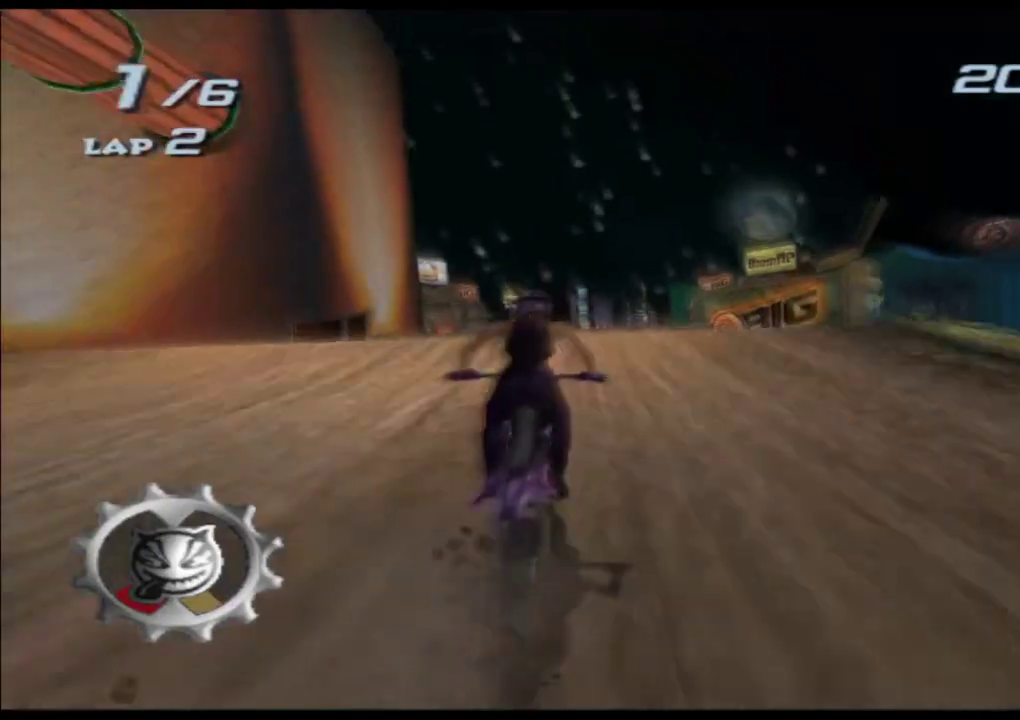
{"dt_ms": 500, "buttons": ["A", "X", "L2", "R2"], "left_stick": "up", "events": [[50, "L2", "down"], [117, "left_stick", "up"]]}
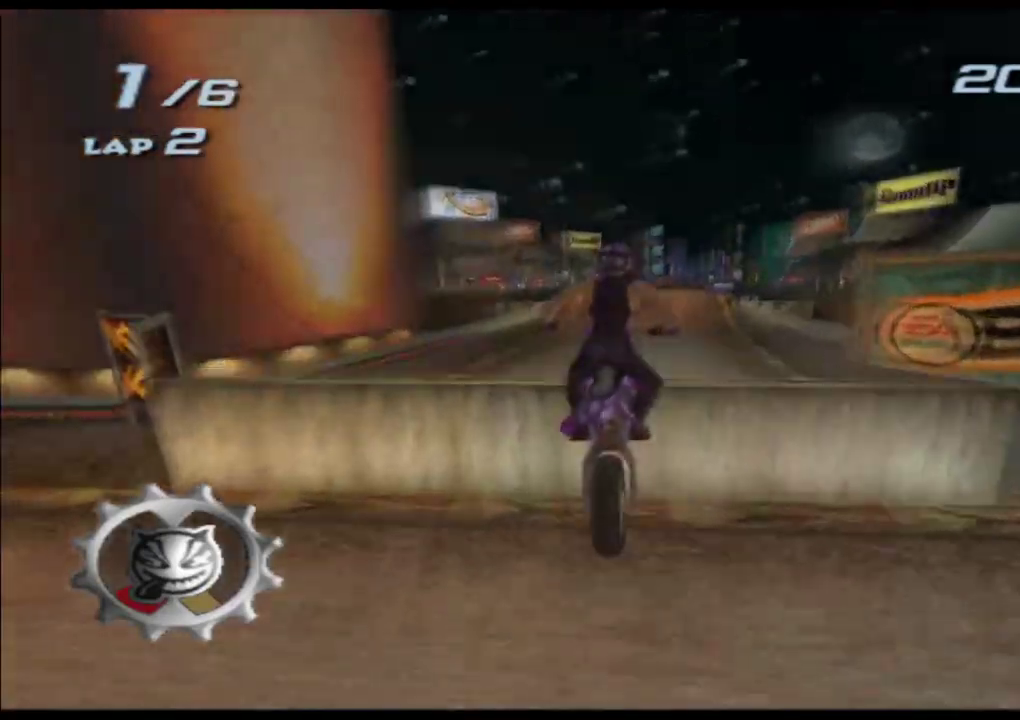
{"dt_ms": 500, "buttons": ["A", "X", "L2", "R2"], "left_stick": "center", "events": [[383, "left_stick", "center"]]}
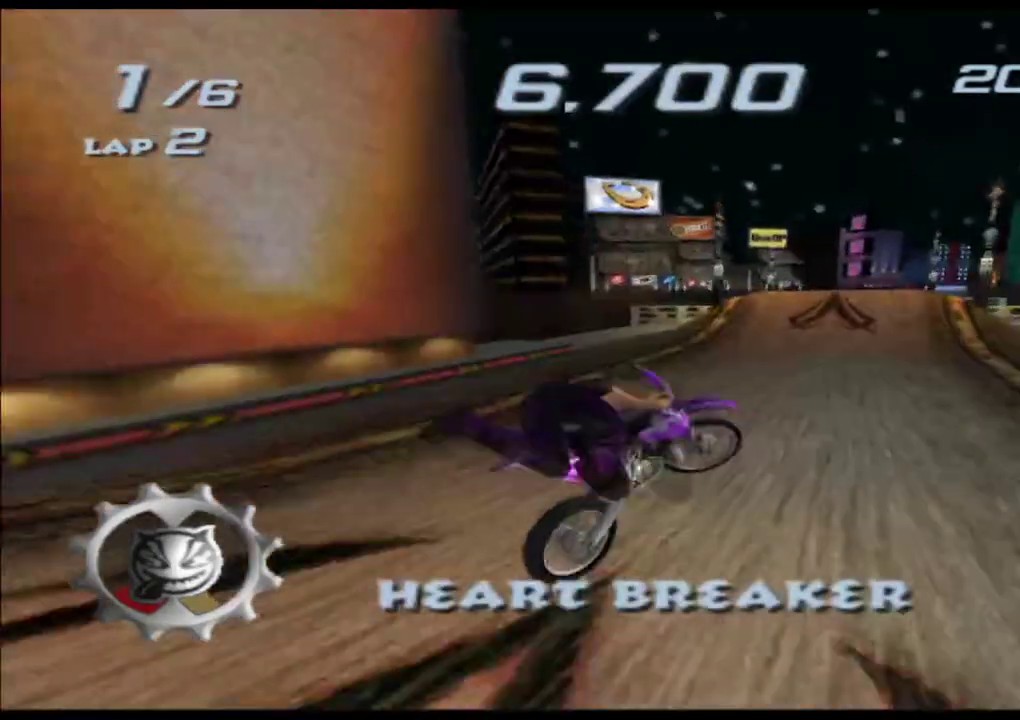
{"dt_ms": 500, "buttons": ["A", "X"], "left_stick": "center"}
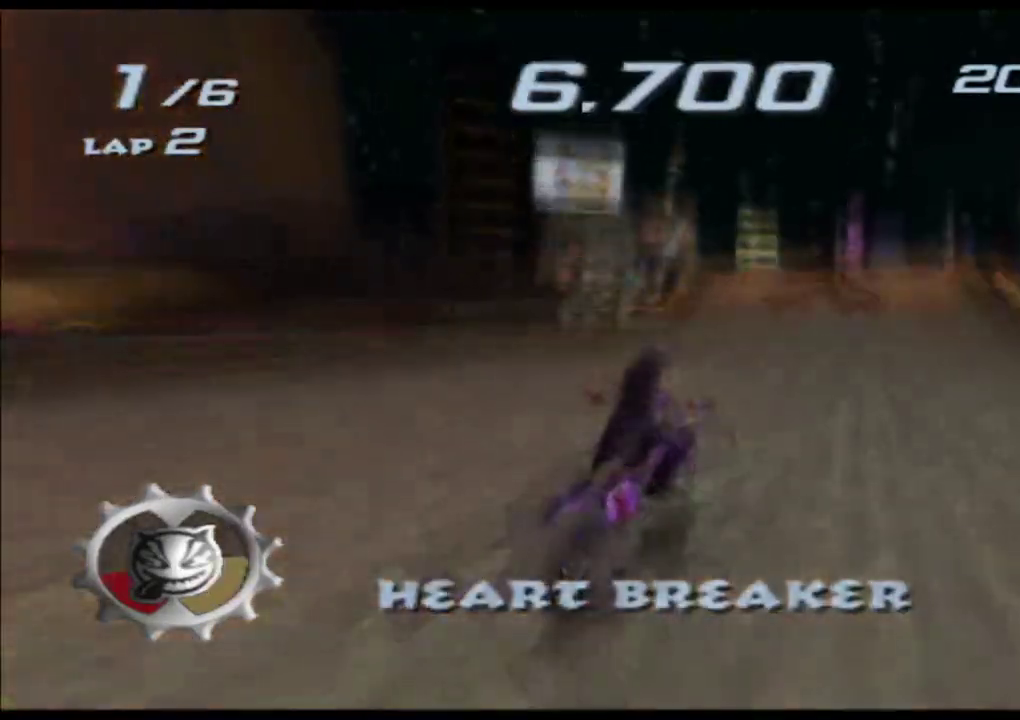
{"dt_ms": 500, "buttons": ["A", "X"], "left_stick": "up-left", "events": [[17, "left_stick", "left"], [133, "left_stick", "center"], [483, "left_stick", "up-left"]]}
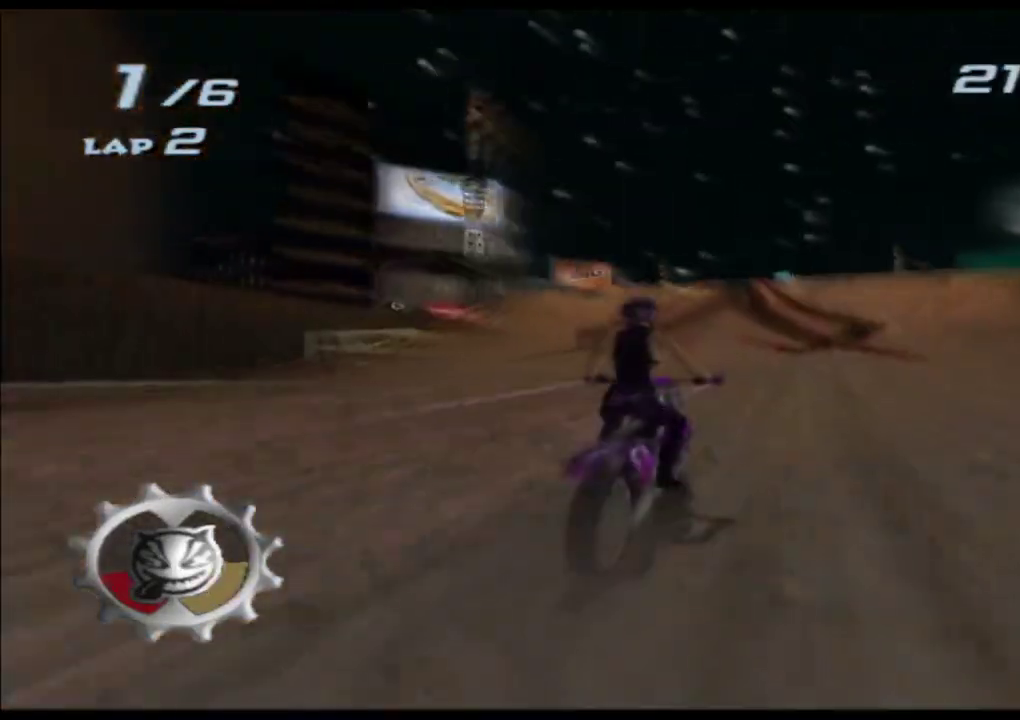
{"dt_ms": 500, "buttons": ["A", "X", "L2", "R2"], "left_stick": "up", "events": [[33, "left_stick", "up"], [50, "L2", "down"], [67, "R2", "down"]]}
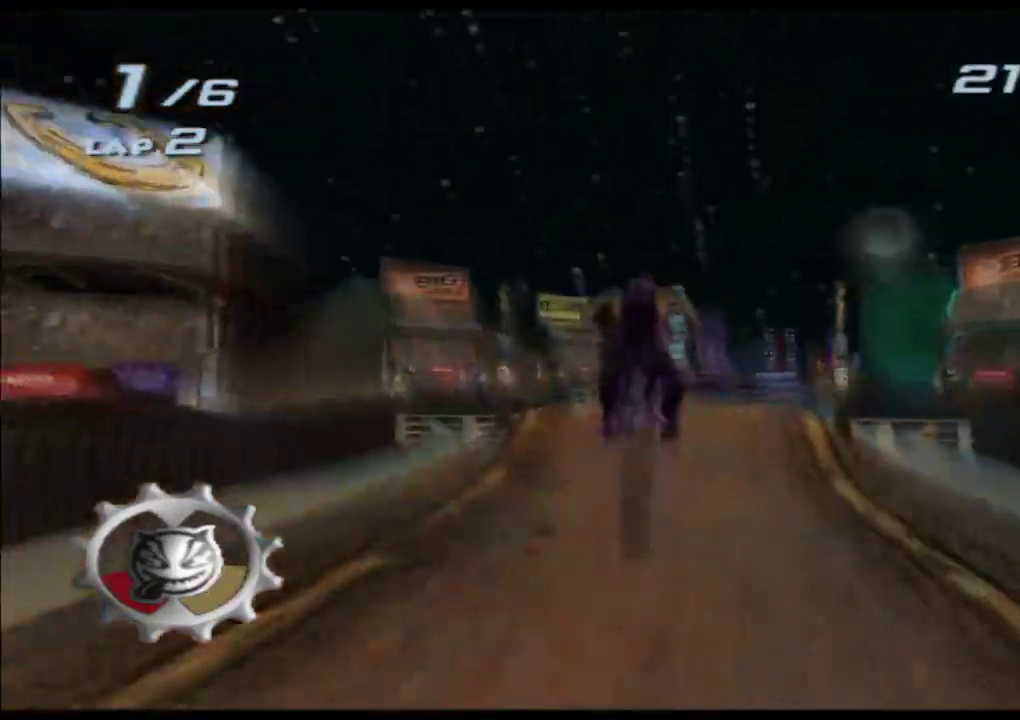
{"dt_ms": 500, "buttons": ["A", "X", "L2", "R2"], "left_stick": "up", "events": [[50, "L2", "up"], [150, "L2", "down"], [417, "R2", "up"], [483, "R2", "down"]]}
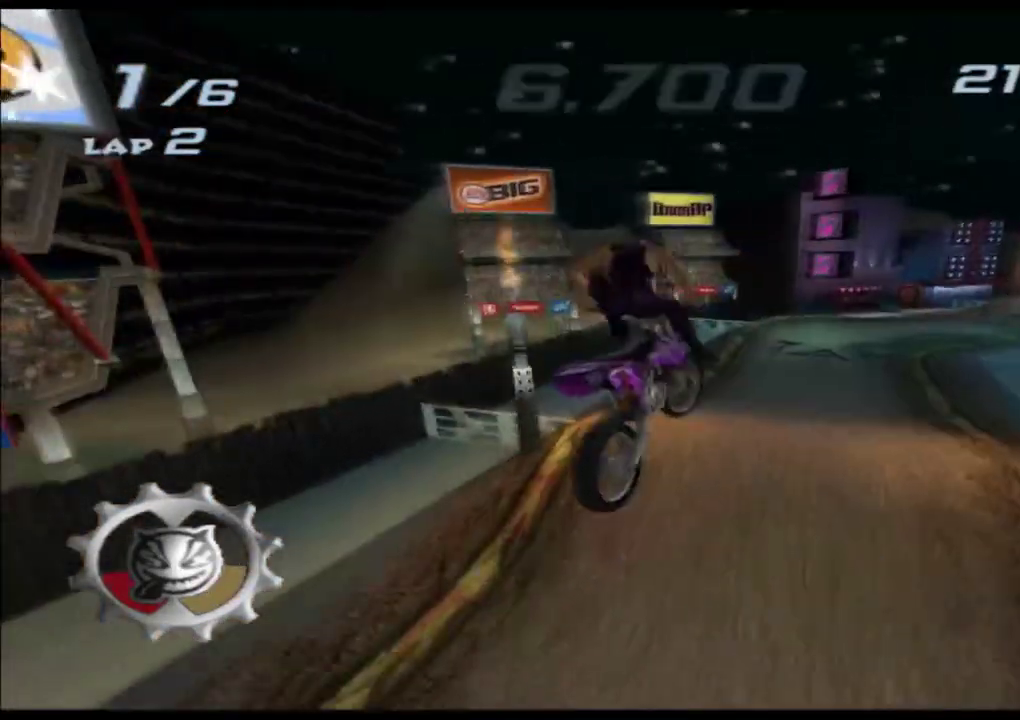
{"dt_ms": 500, "buttons": ["A", "X", "L2", "R1", "R2"], "left_stick": "up", "events": [[100, "R1", "down"], [283, "left_stick", "center"], [350, "left_stick", "up"], [367, "R1", "up"], [483, "R1", "down"]]}
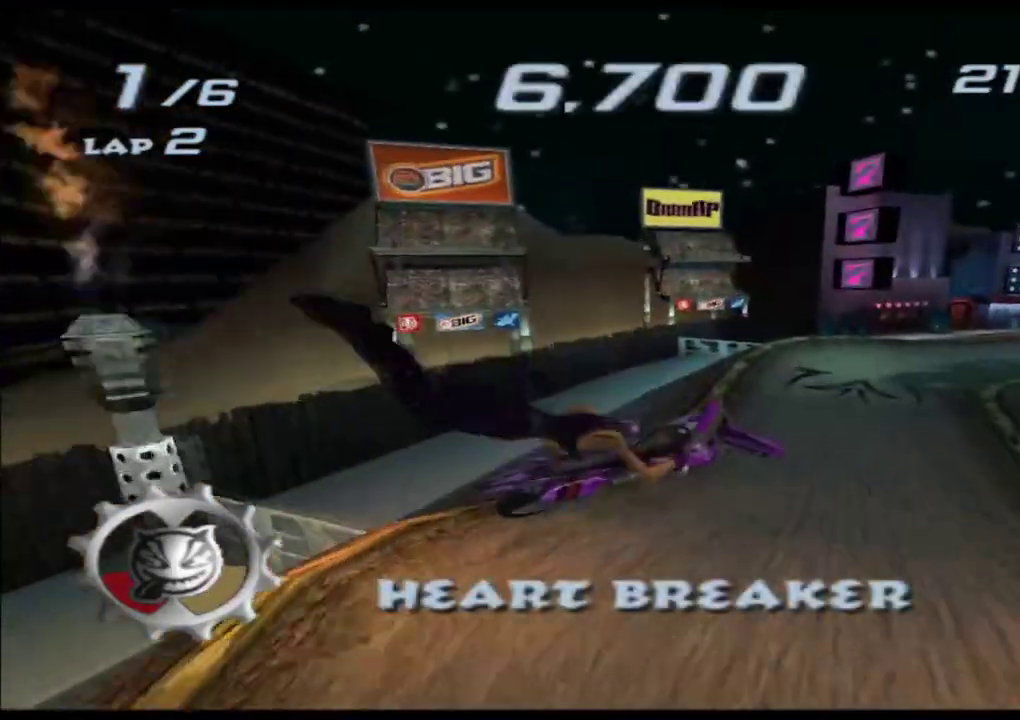
{"dt_ms": 500, "buttons": ["A", "X"], "left_stick": "center", "events": [[150, "R1", "up"], [200, "R1", "down"], [450, "L2", "up"], [450, "R1", "up"], [450, "R2", "up"], [467, "left_stick", "center"]]}
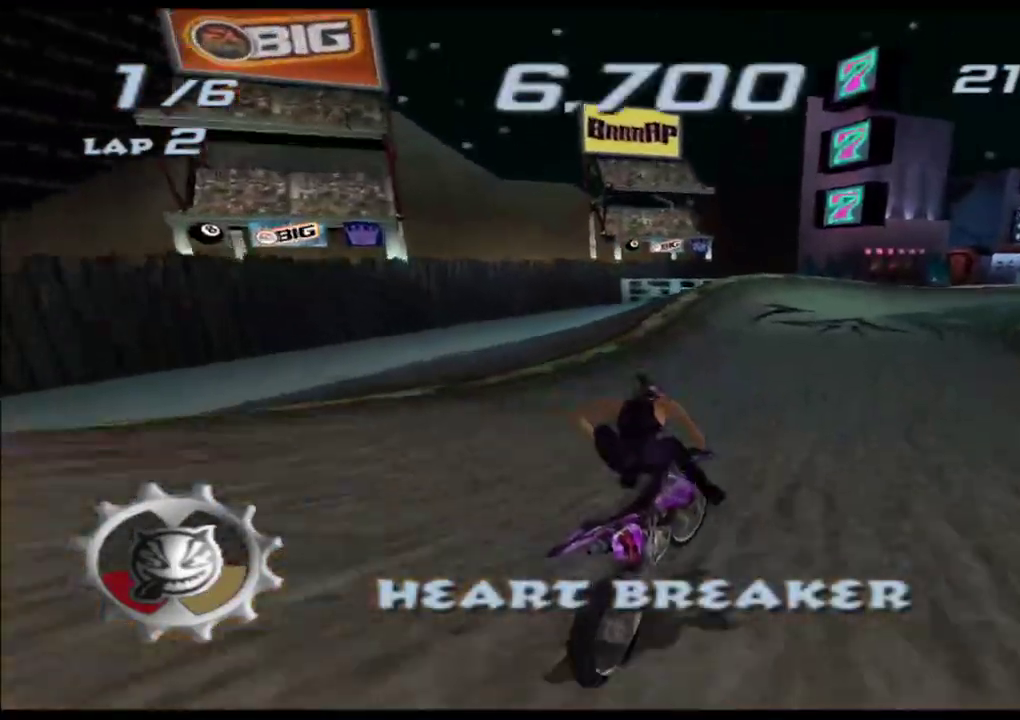
{"dt_ms": 500, "buttons": ["A", "X"], "left_stick": "center", "events": []}
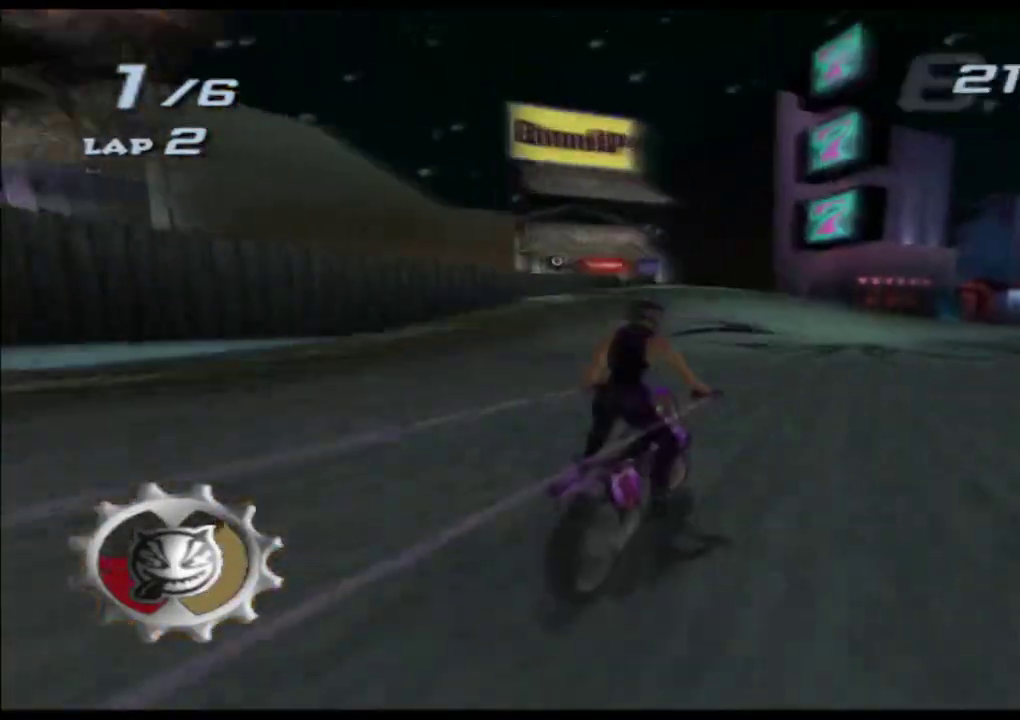
{"dt_ms": 500, "buttons": ["A", "X"], "left_stick": "right", "events": [[117, "left_stick", "right"]]}
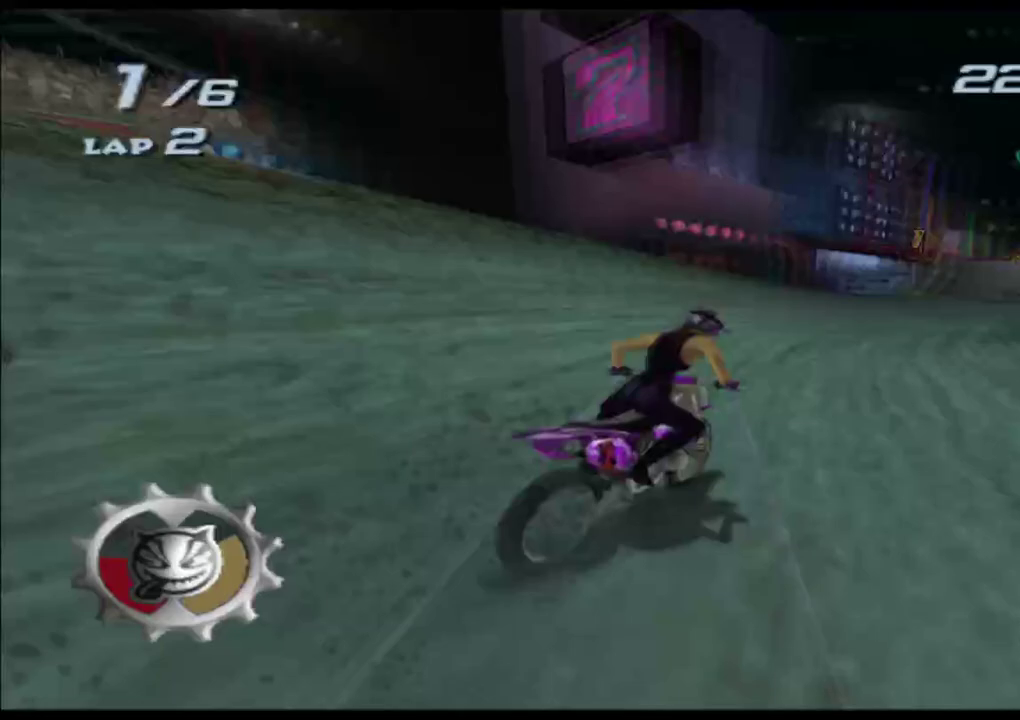
{"dt_ms": 500, "buttons": ["A", "X"], "left_stick": "right", "events": [[50, "left_stick", "center"], [433, "left_stick", "right"]]}
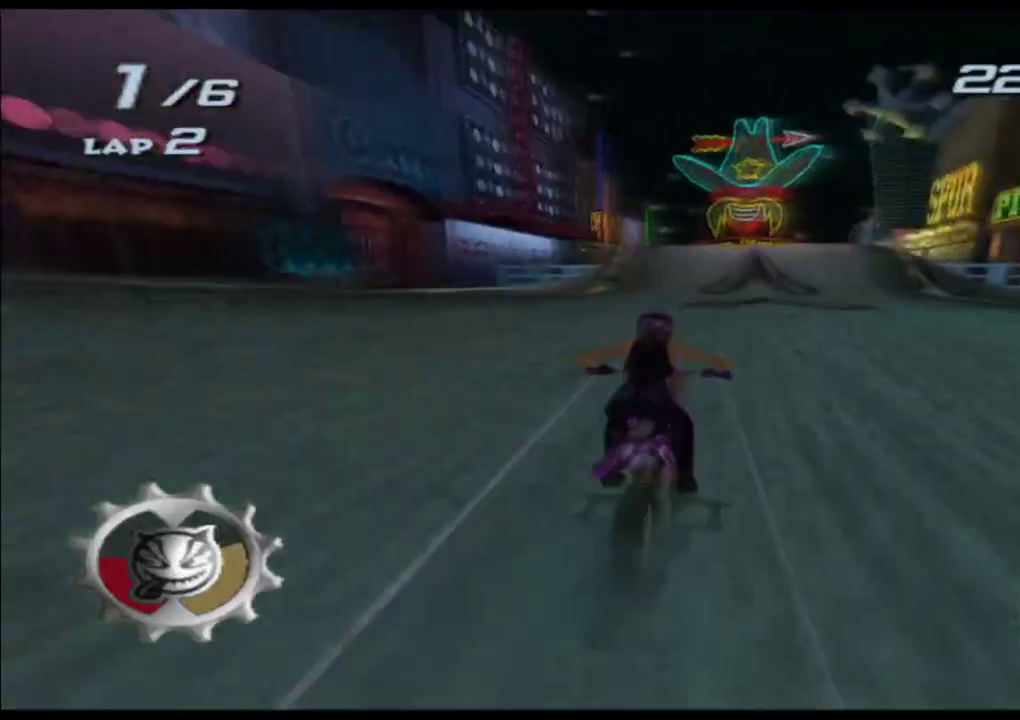
{"dt_ms": 500, "buttons": ["A", "X"], "left_stick": "up", "events": [[67, "left_stick", "center"], [433, "left_stick", "up"]]}
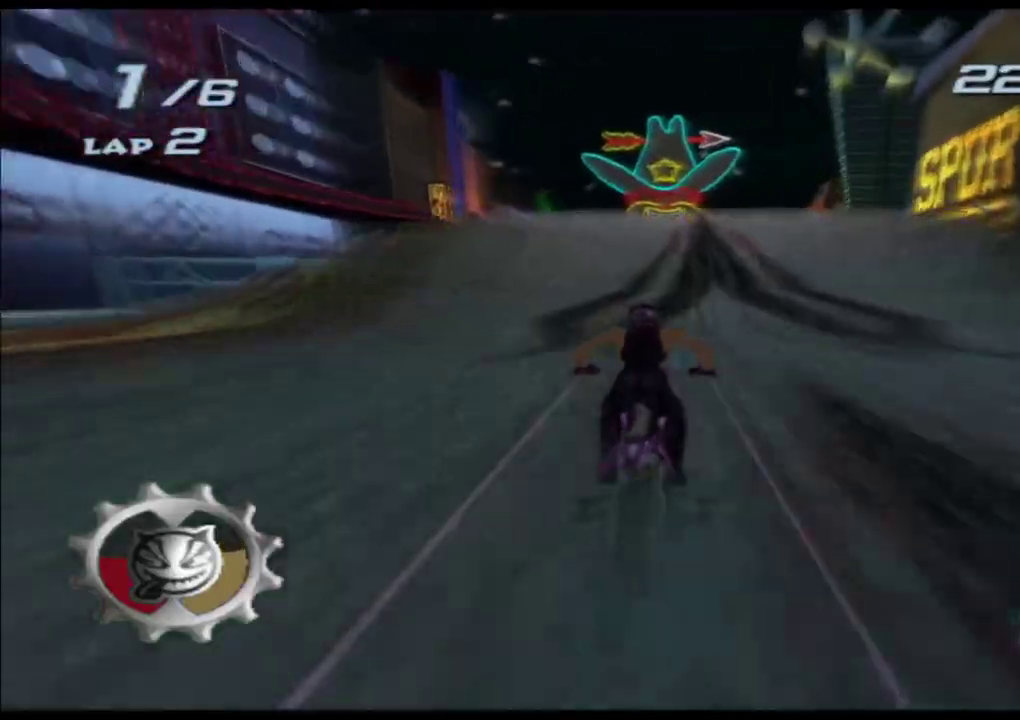
{"dt_ms": 500, "buttons": ["A", "X", "L1", "L2", "R2"], "left_stick": "up", "events": [[67, "L2", "down"], [267, "R2", "down"], [483, "L1", "down"]]}
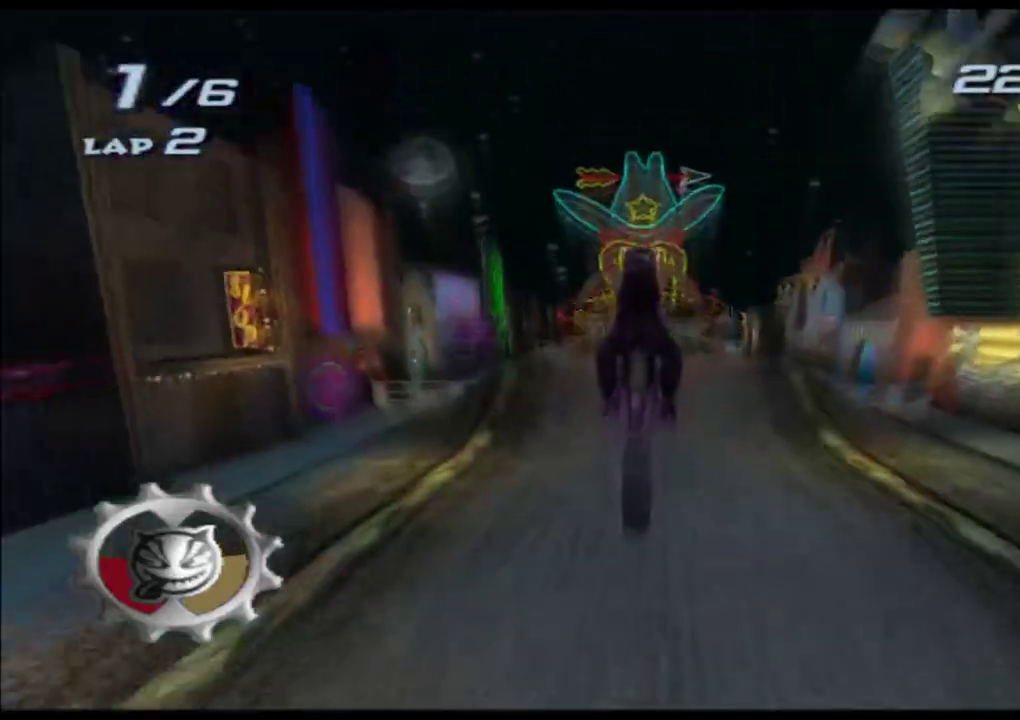
{"dt_ms": 500, "buttons": ["A", "X", "L2", "R2"], "left_stick": "up", "events": [[117, "L1", "up"], [383, "R1", "down"], [500, "R1", "up"]]}
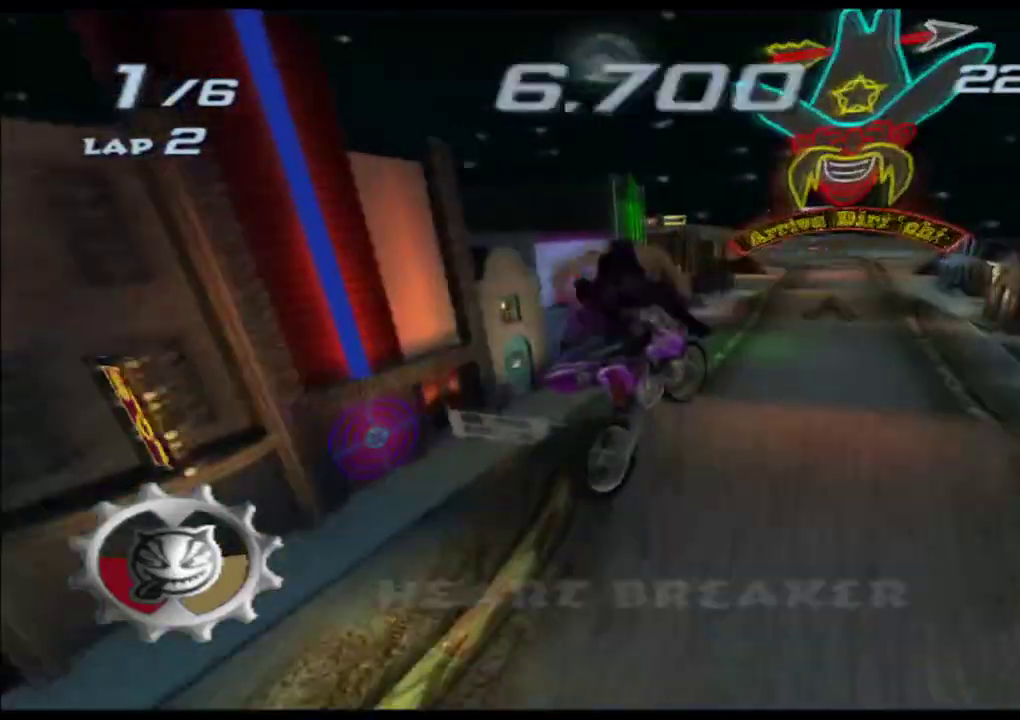
{"dt_ms": 500, "buttons": ["A", "X", "L2", "R2"], "left_stick": "up", "events": [[367, "R1", "down"], [417, "R1", "up"]]}
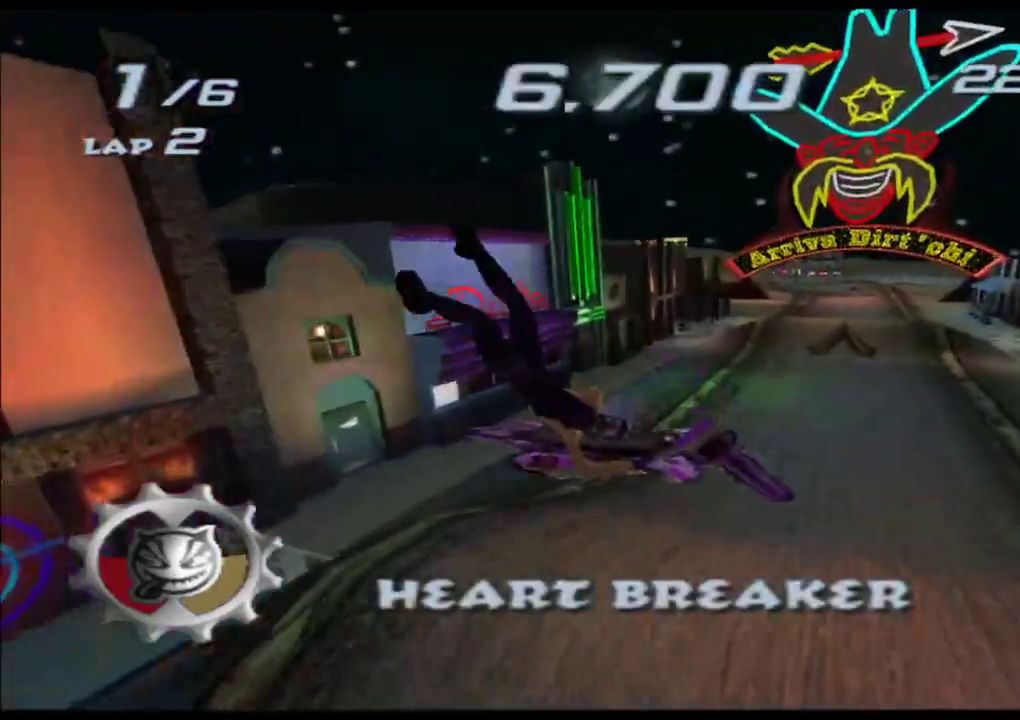
{"dt_ms": 500, "buttons": ["A", "X"], "left_stick": "center", "events": [[33, "R1", "down"], [100, "R1", "up"], [167, "R1", "down"], [250, "left_stick", "center"], [267, "R1", "up"], [317, "L2", "up"], [350, "R2", "up"]]}
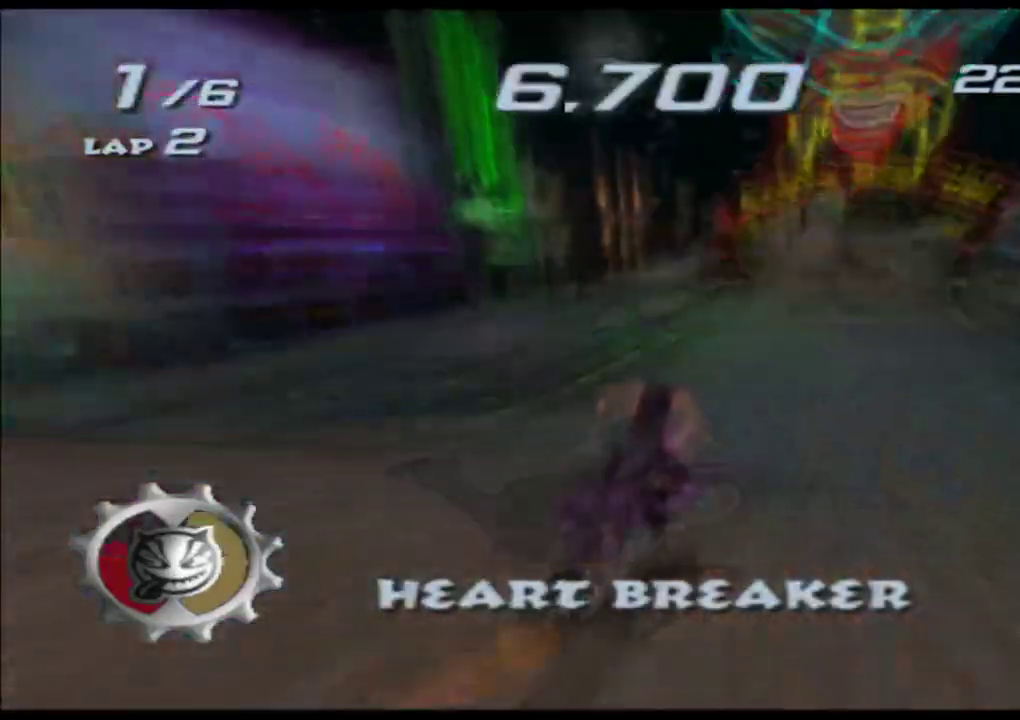
{"dt_ms": 500, "buttons": ["A", "X"], "left_stick": "center", "events": [[267, "left_stick", "left"], [350, "left_stick", "center"]]}
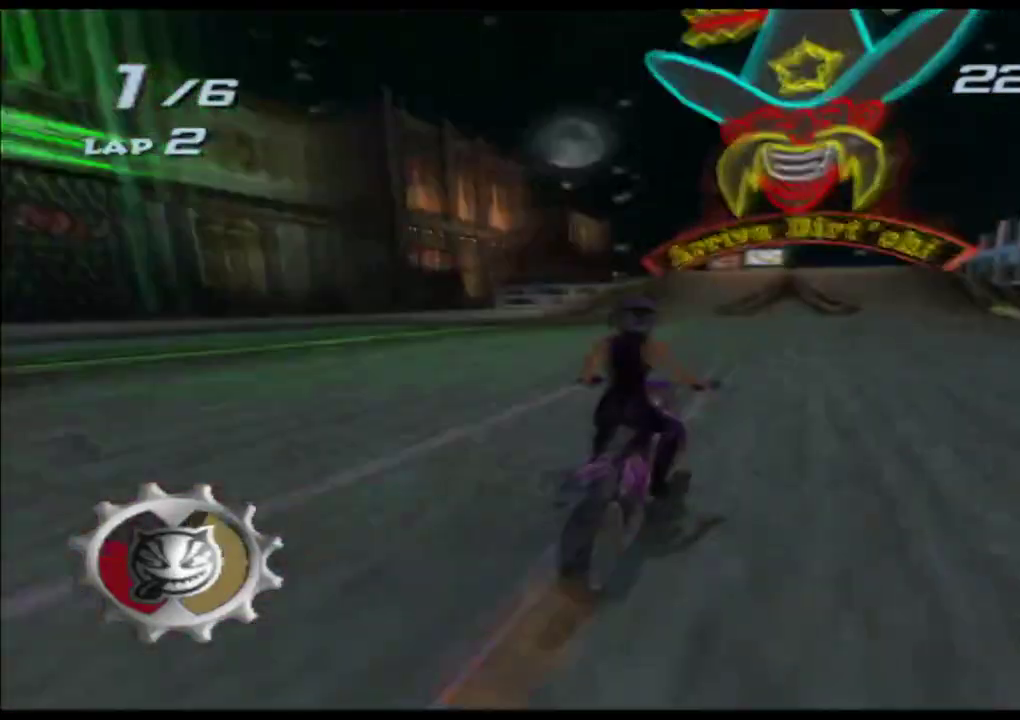
{"dt_ms": 500, "buttons": ["A", "X"], "left_stick": "center", "events": [[333, "left_stick", "right"], [417, "left_stick", "center"]]}
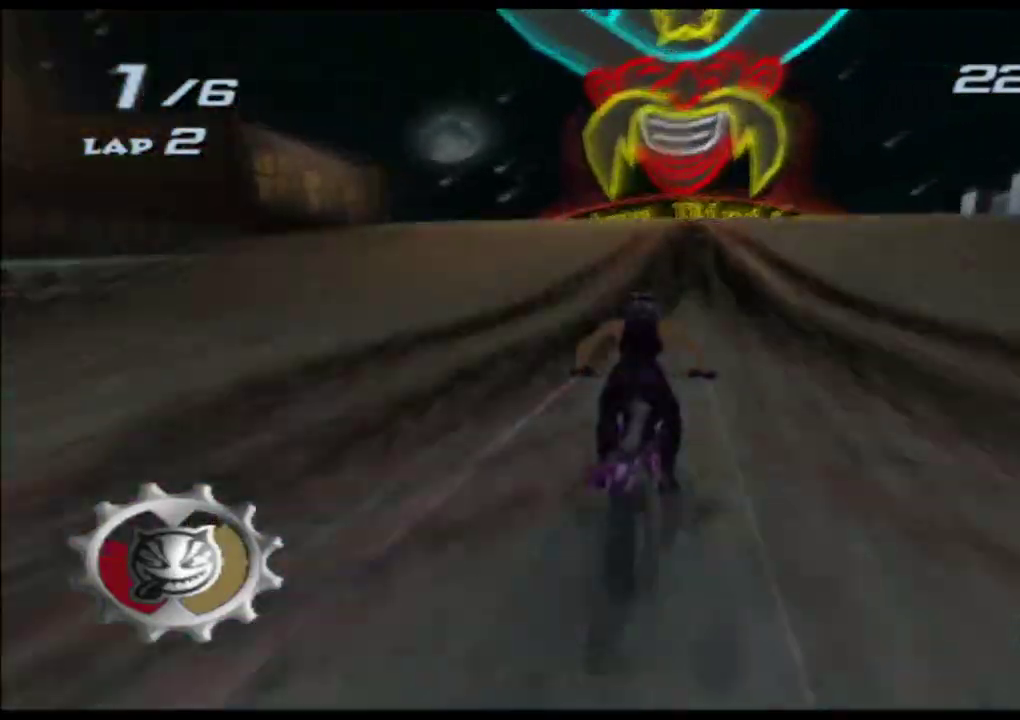
{"dt_ms": 500, "buttons": ["A", "X", "L2", "R2"], "left_stick": "up", "events": [[33, "L2", "down"], [33, "left_stick", "up"], [117, "R2", "down"]]}
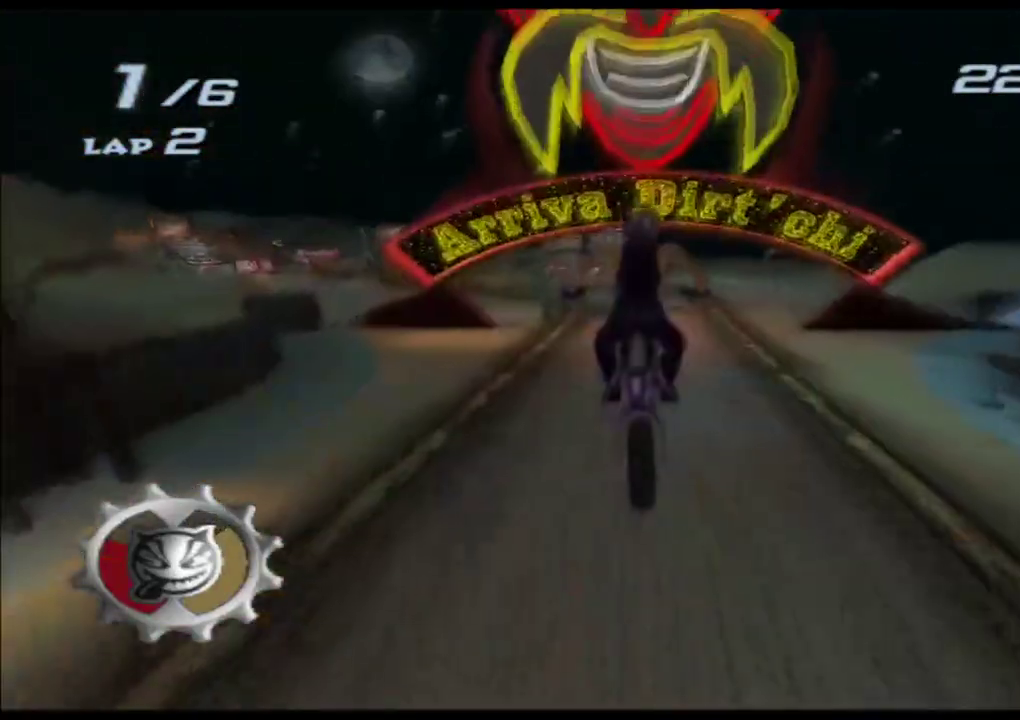
{"dt_ms": 500, "buttons": ["A", "X", "L2"], "left_stick": "up", "events": [[350, "R2", "up"]]}
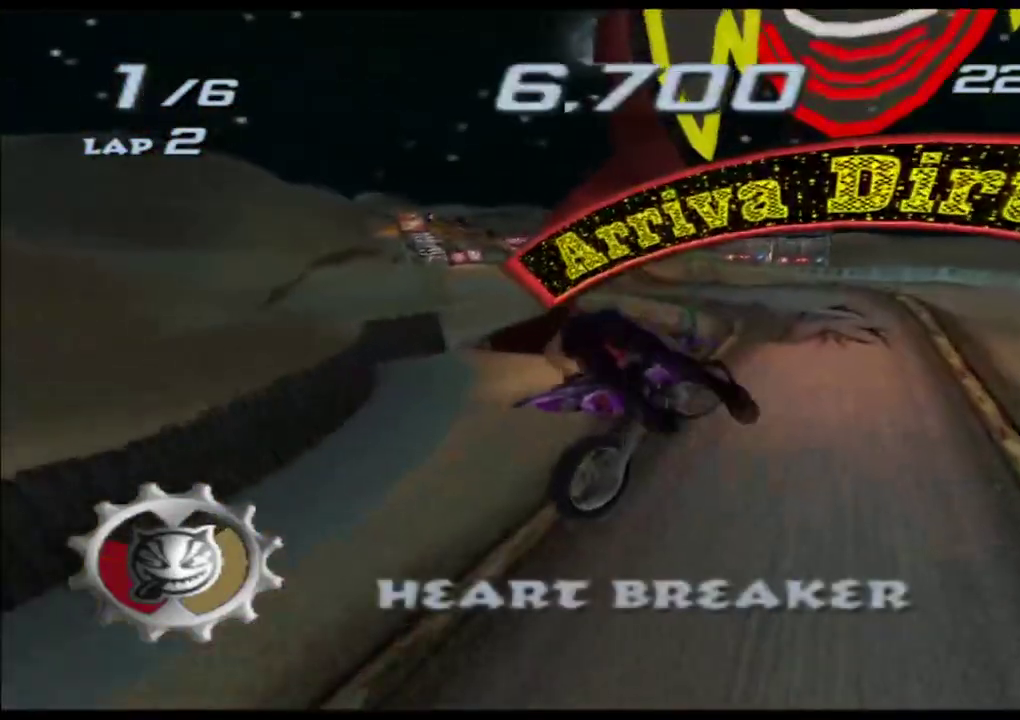
{"dt_ms": 1000, "buttons": ["A", "X"], "left_stick": "center"}
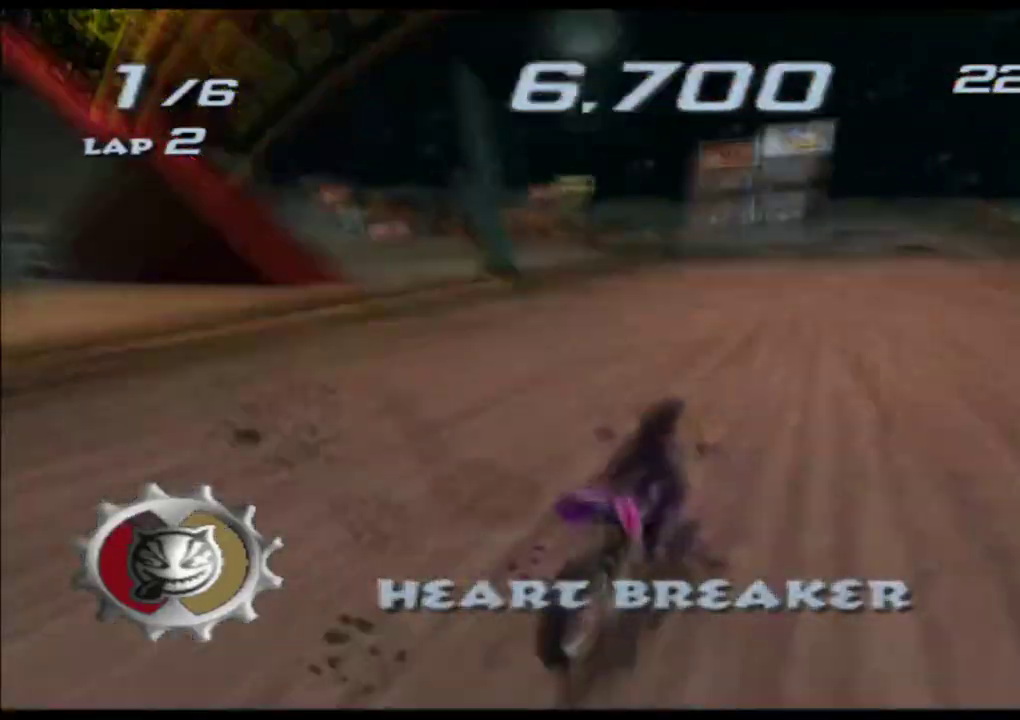
{"dt_ms": 500, "buttons": ["A", "X"], "left_stick": "center", "events": []}
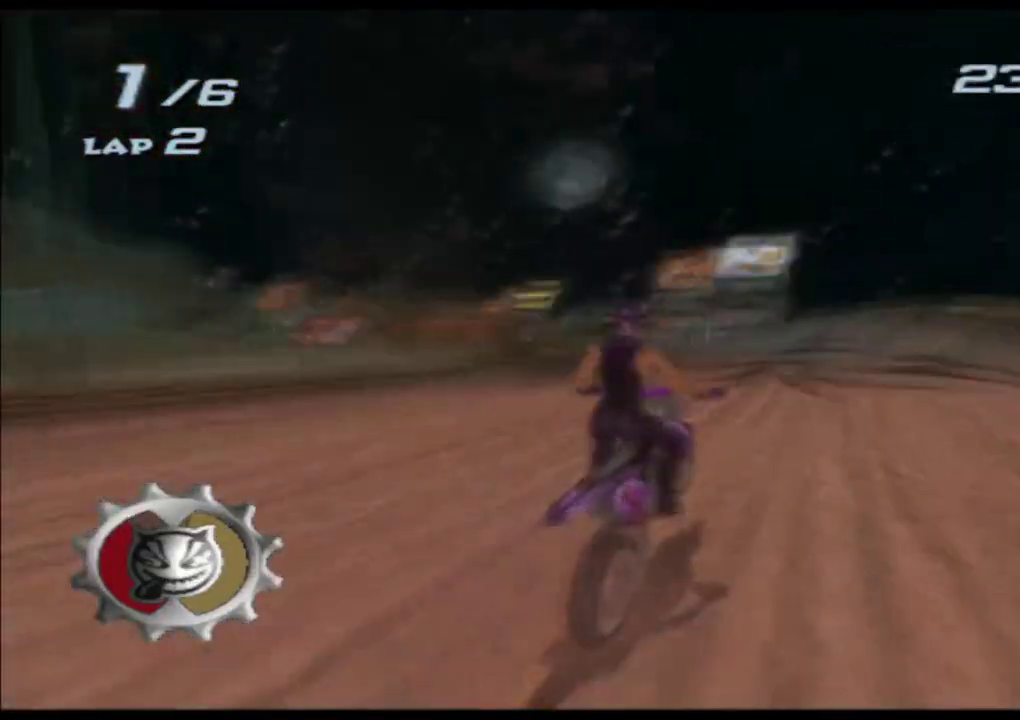
{"dt_ms": 500, "buttons": ["A", "X"], "left_stick": "left", "events": [[300, "left_stick", "left"]]}
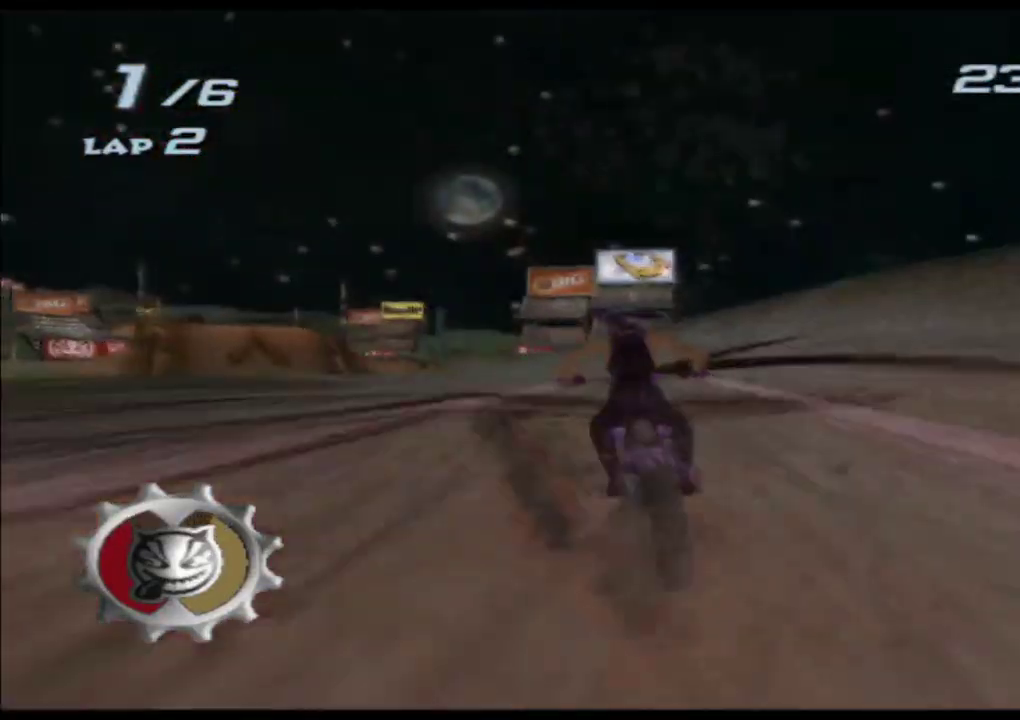
{"dt_ms": 500, "buttons": ["A", "X"], "left_stick": "left", "events": [[250, "left_stick", "center"], [417, "left_stick", "left"]]}
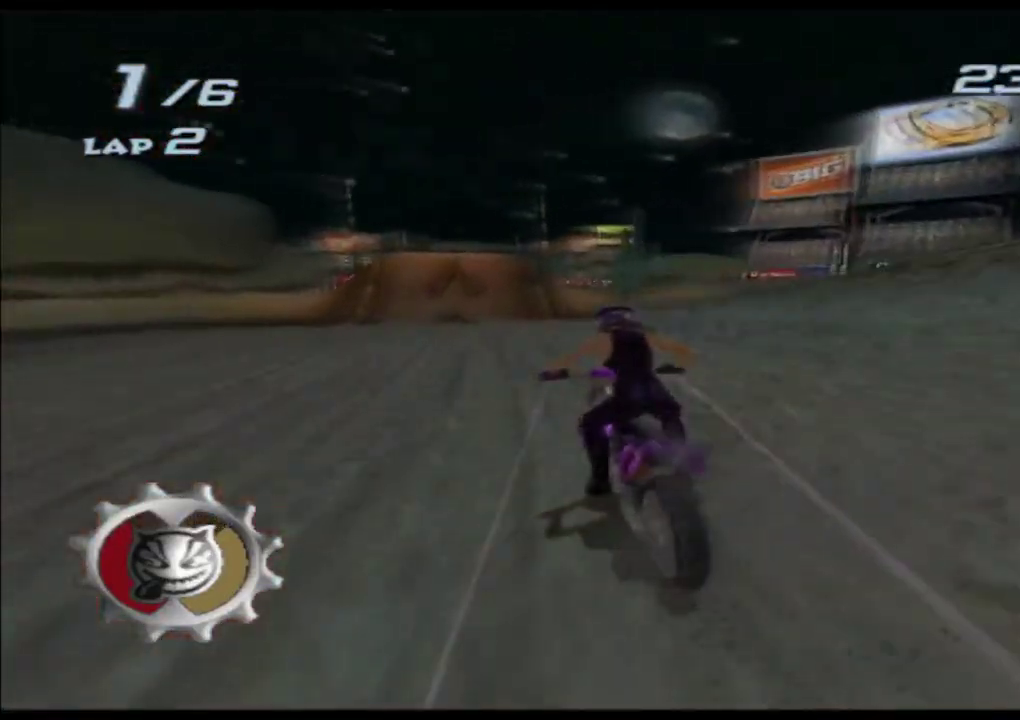
{"dt_ms": 500, "buttons": ["A", "X"], "left_stick": "center", "events": [[67, "left_stick", "center"]]}
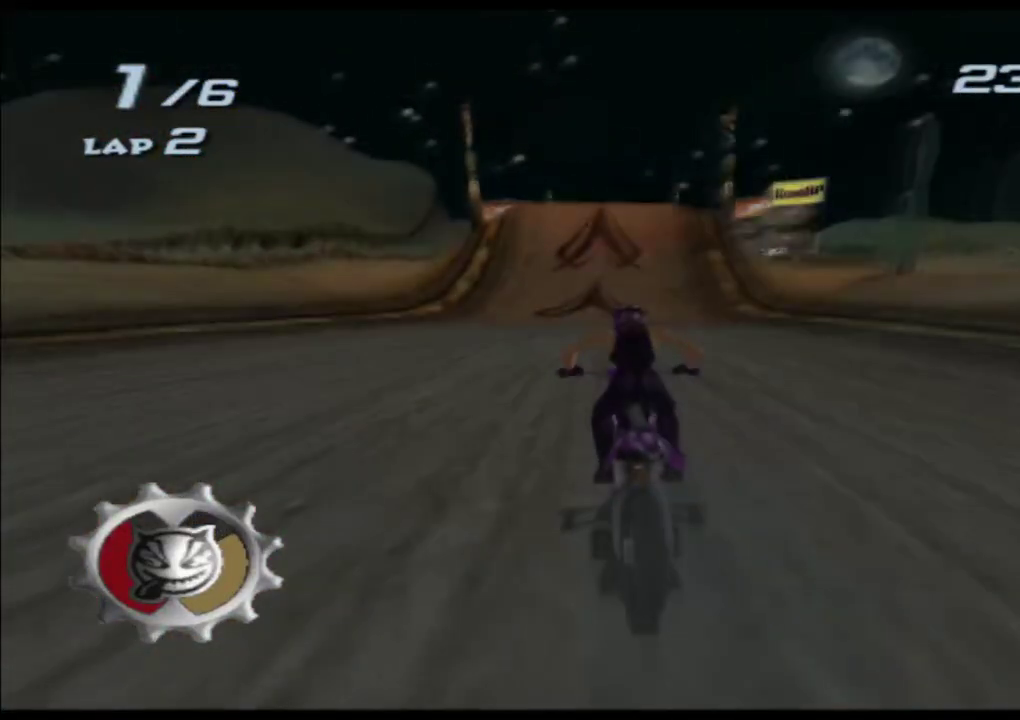
{"dt_ms": 500, "buttons": ["A", "X"], "left_stick": "center", "events": [[50, "left_stick", "right"], [150, "left_stick", "center"]]}
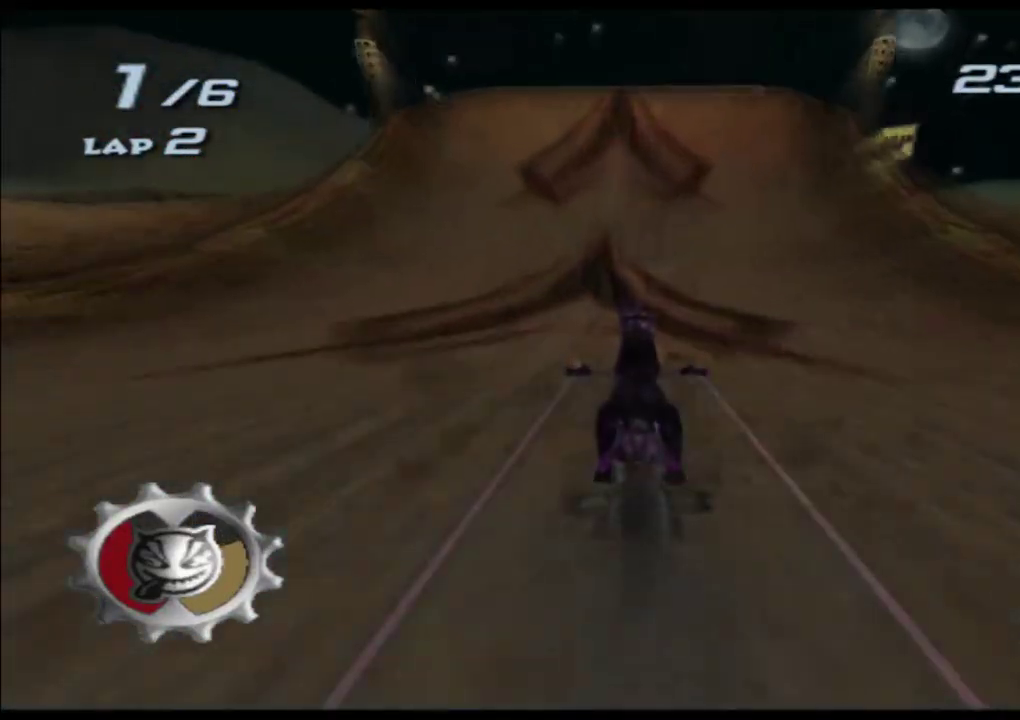
{"dt_ms": 500, "buttons": ["A", "X", "R2"], "left_stick": "center", "events": [[383, "R2", "down"]]}